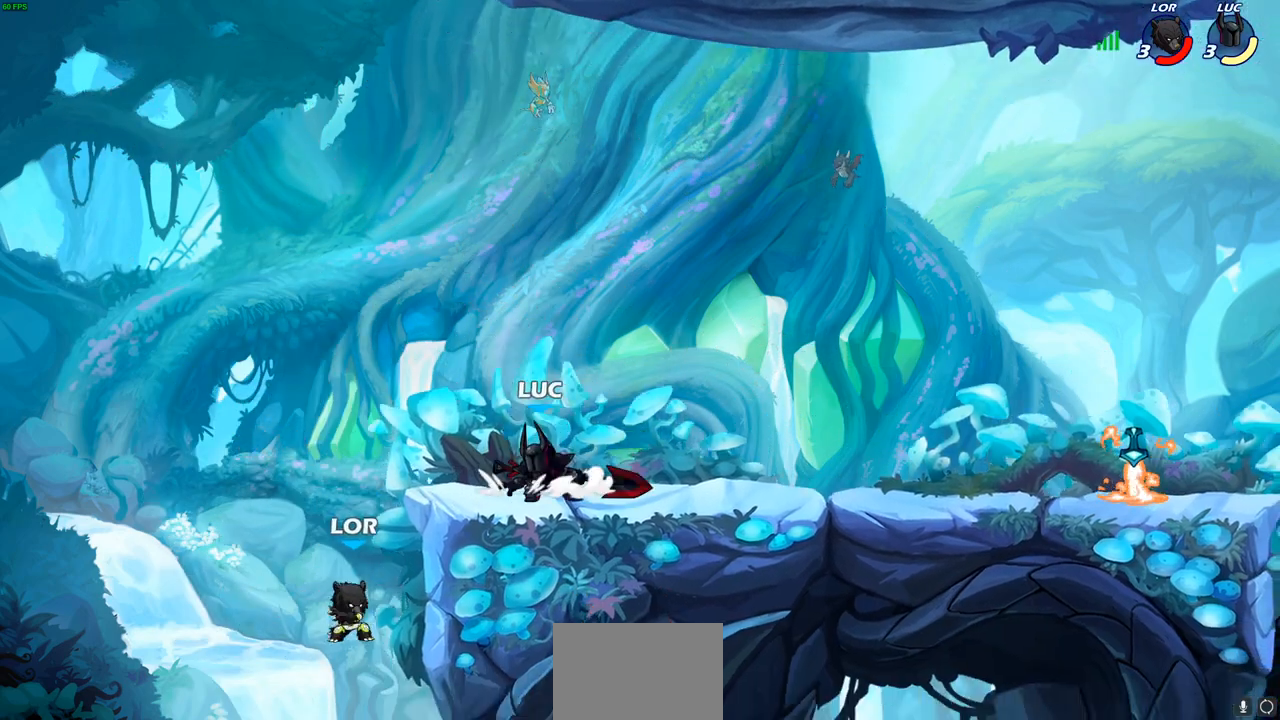
Gameplay with a controller (PlayStation layout); each line is a JSON object with the inputs held at the frame after it. "events" lists button and stick changes between this image and that frame as [ms after this image, input, new state], when the widget could be followed in between.
{"buttons": ["CIRCLE"], "left_stick": "down", "right_stick": "center", "events": [[350, "left_stick", "down"], [500, "CIRCLE", "down"]]}
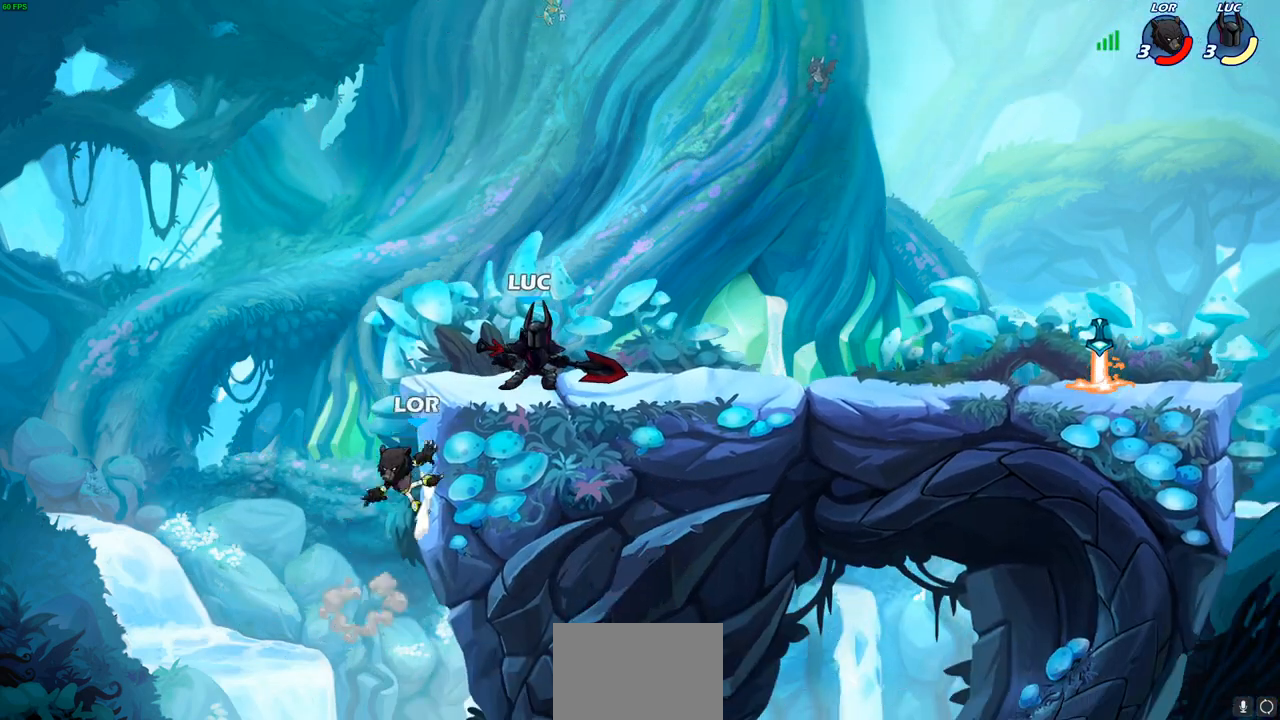
{"buttons": [], "left_stick": "center", "right_stick": "center", "events": [[67, "CIRCLE", "up"], [100, "left_stick", "center"]]}
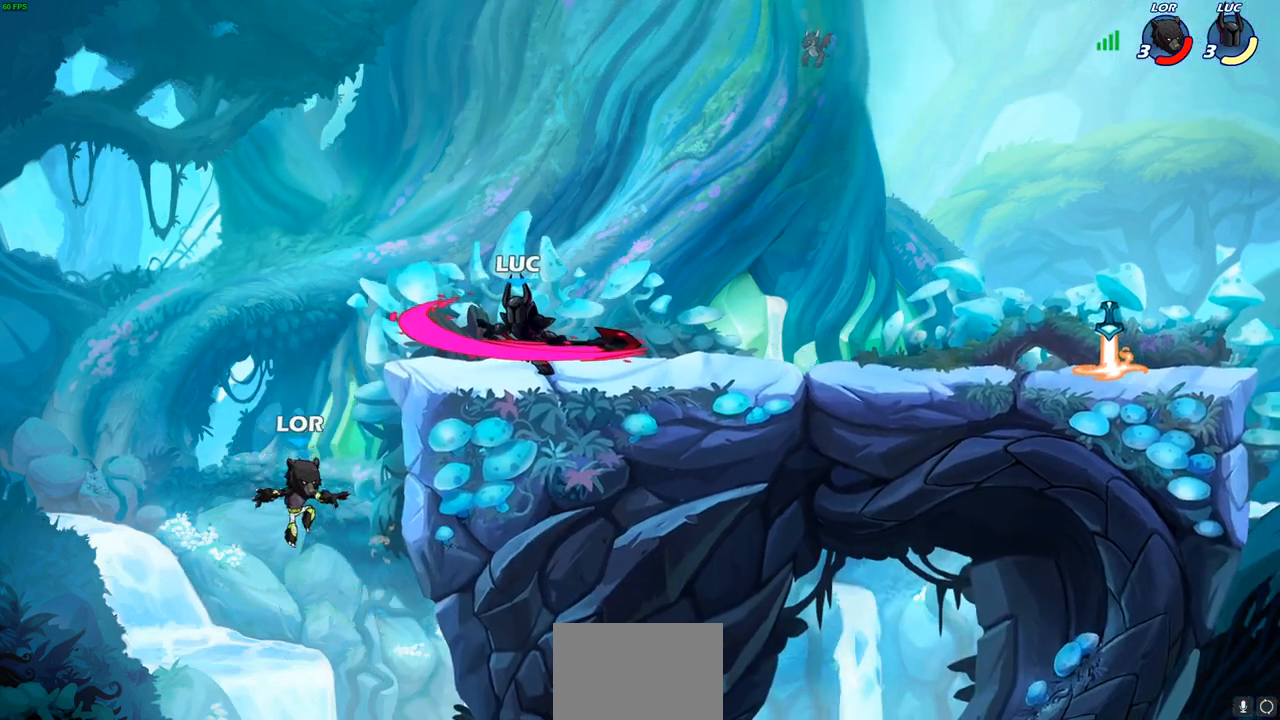
{"buttons": [], "left_stick": "center", "right_stick": "center", "events": [[383, "SQUARE", "down"], [467, "SQUARE", "up"]]}
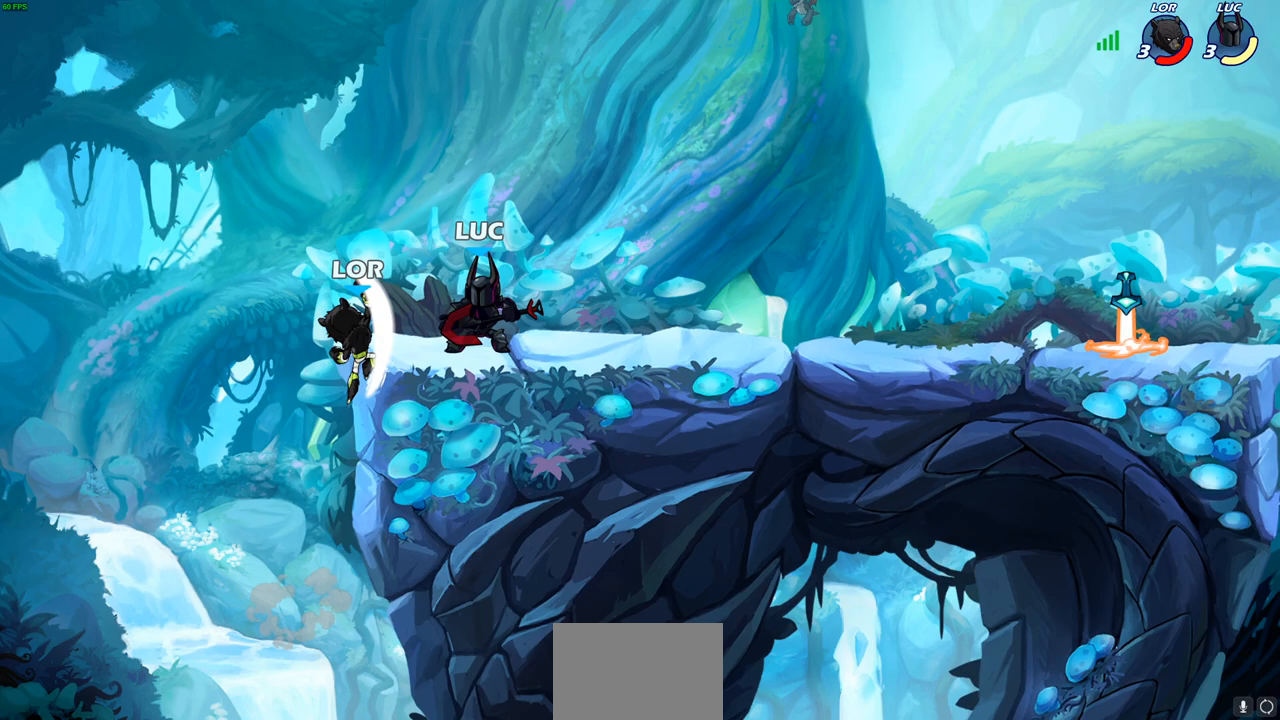
{"buttons": [], "left_stick": "center", "right_stick": "center", "events": [[50, "SQUARE", "down"], [133, "SQUARE", "up"], [200, "SQUARE", "down"], [300, "SQUARE", "up"]]}
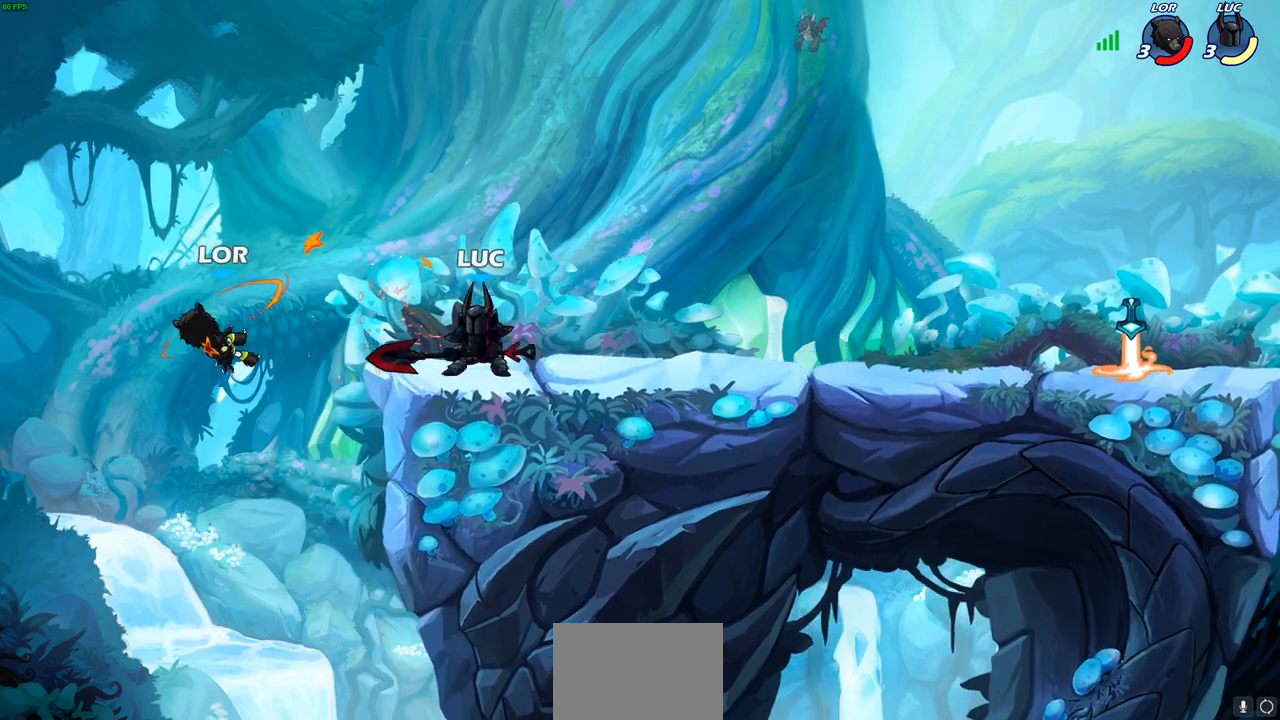
{"buttons": [], "left_stick": "center", "right_stick": "center", "events": []}
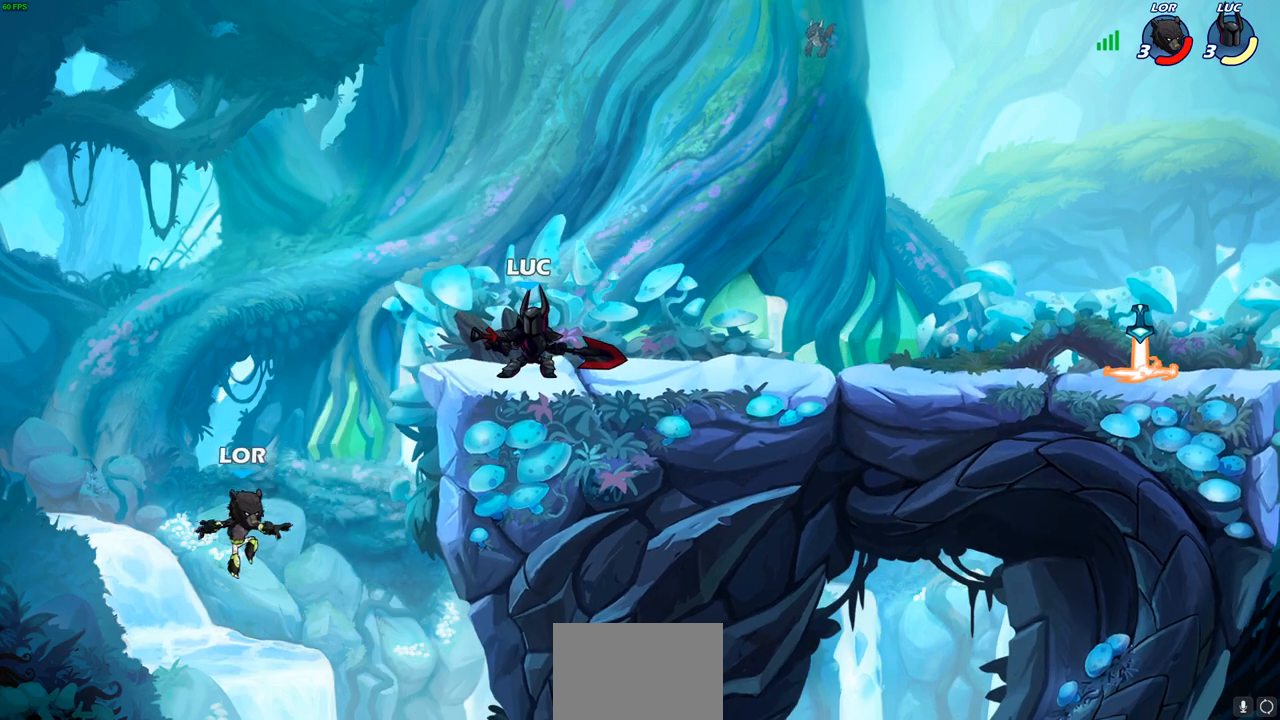
{"buttons": [], "left_stick": "left", "right_stick": "center", "events": [[350, "left_stick", "left"]]}
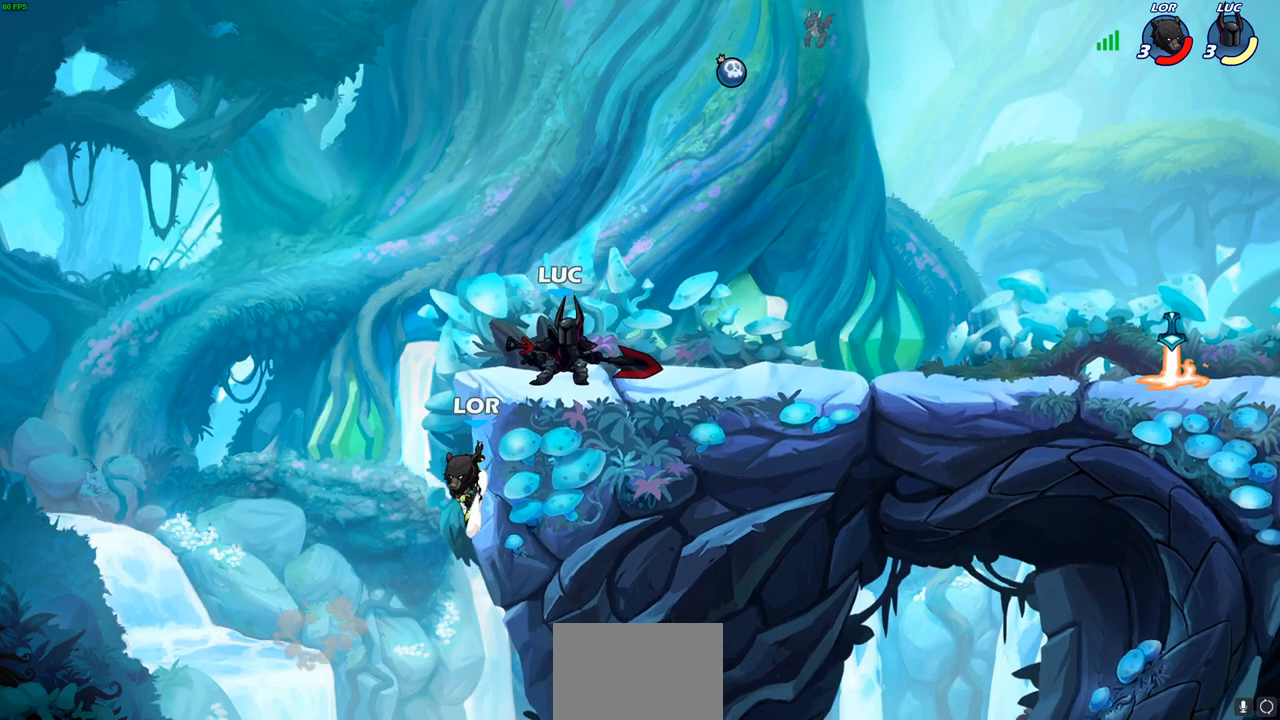
{"buttons": [], "left_stick": "center", "right_stick": "center", "events": [[200, "left_stick", "center"], [233, "CIRCLE", "down"], [300, "CIRCLE", "up"]]}
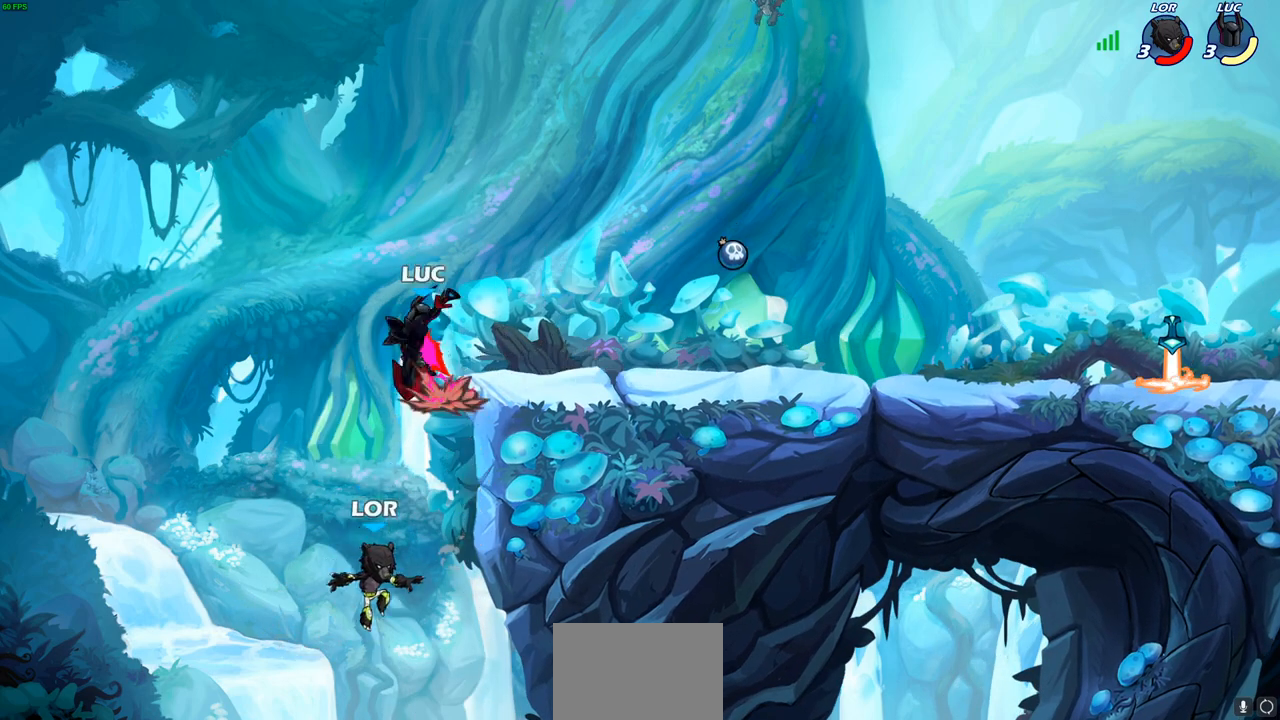
{"buttons": [], "left_stick": "center", "right_stick": "center", "events": [[317, "left_stick", "right"], [500, "left_stick", "center"]]}
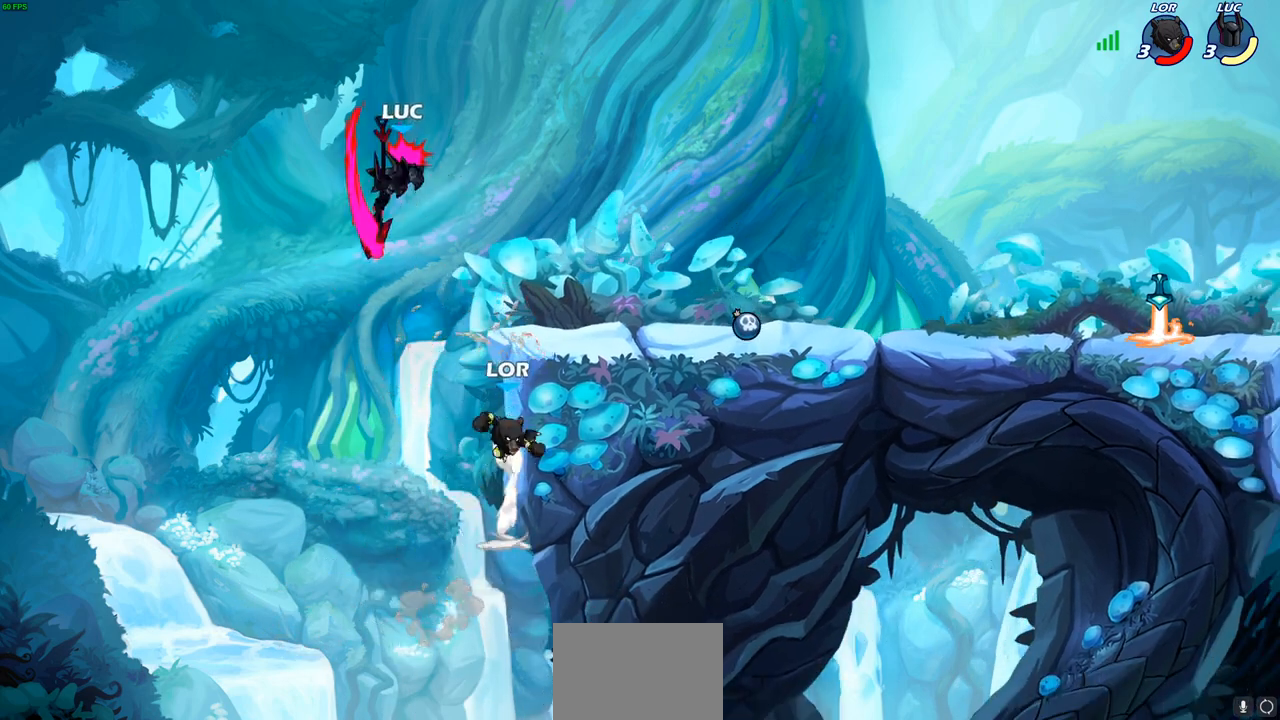
{"buttons": ["CROSS"], "left_stick": "right", "right_stick": "center", "events": [[317, "left_stick", "right"], [400, "CROSS", "down"]]}
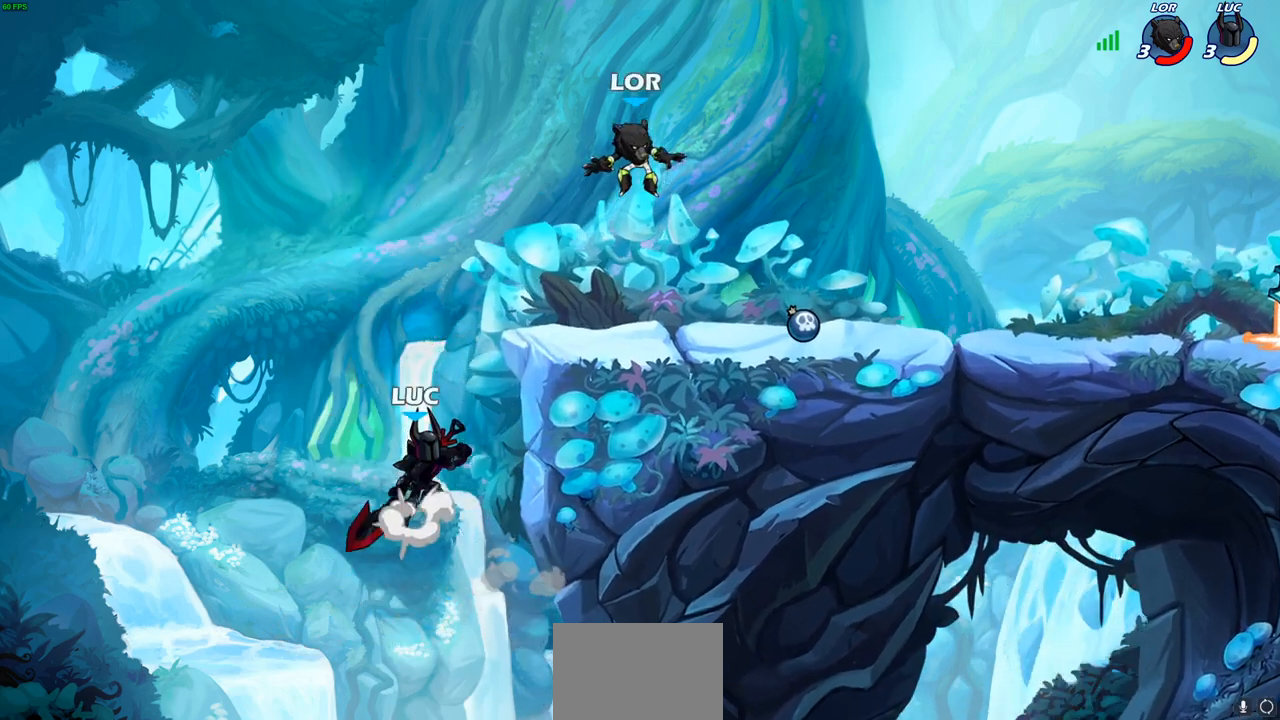
{"buttons": [], "left_stick": "right", "right_stick": "center", "events": [[33, "CIRCLE", "down"], [50, "CROSS", "up"], [183, "CIRCLE", "up"]]}
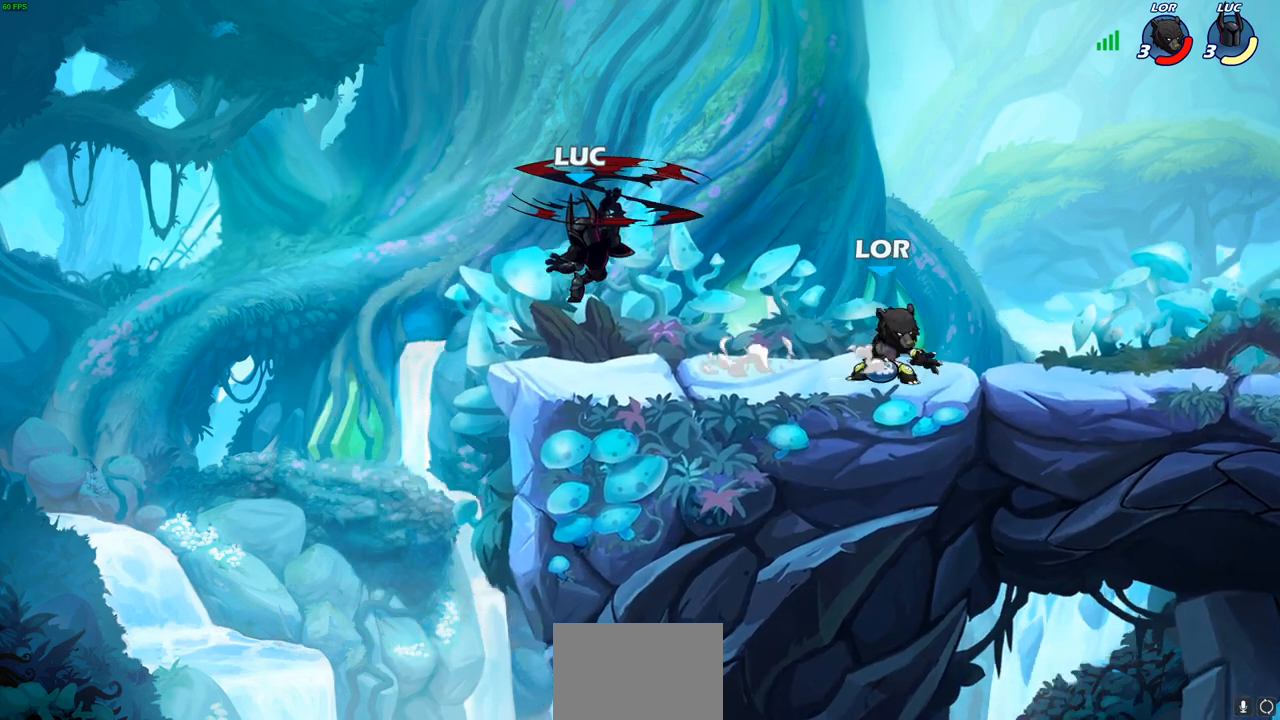
{"buttons": ["CROSS"], "left_stick": "center", "right_stick": "center", "events": [[467, "CROSS", "down"], [500, "left_stick", "center"]]}
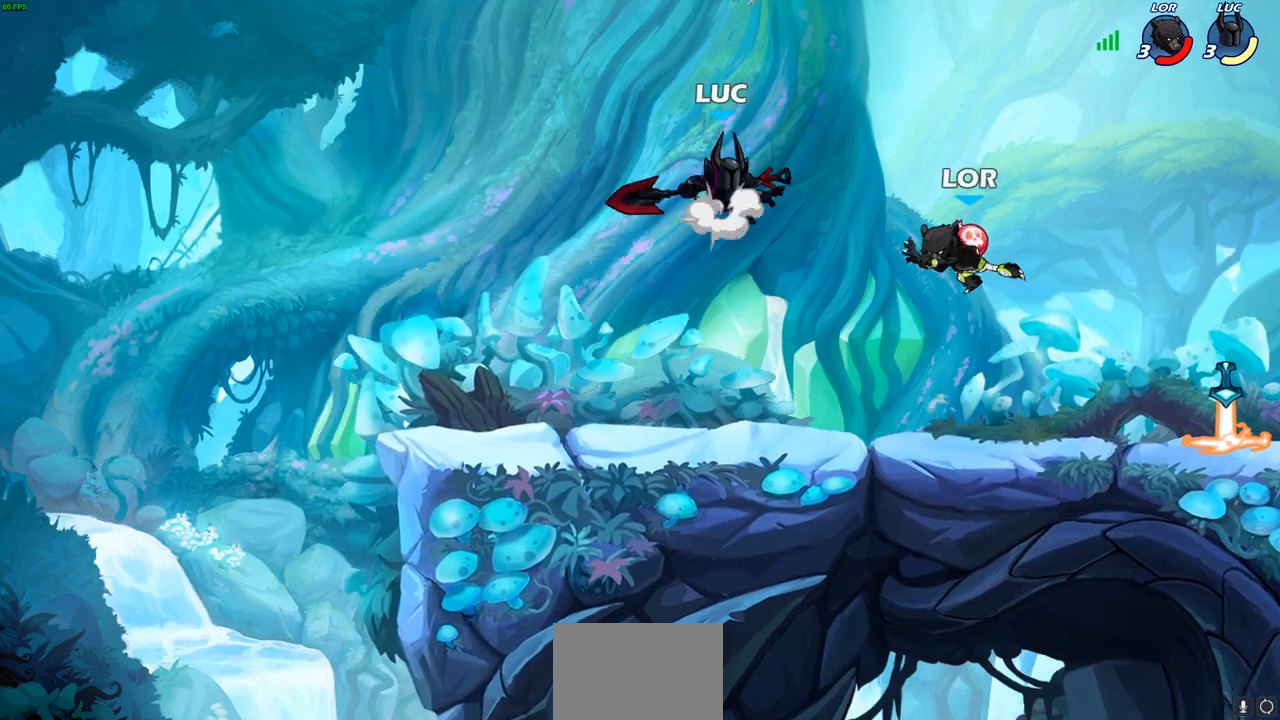
{"buttons": [], "left_stick": "center", "right_stick": "center", "events": [[133, "CROSS", "up"]]}
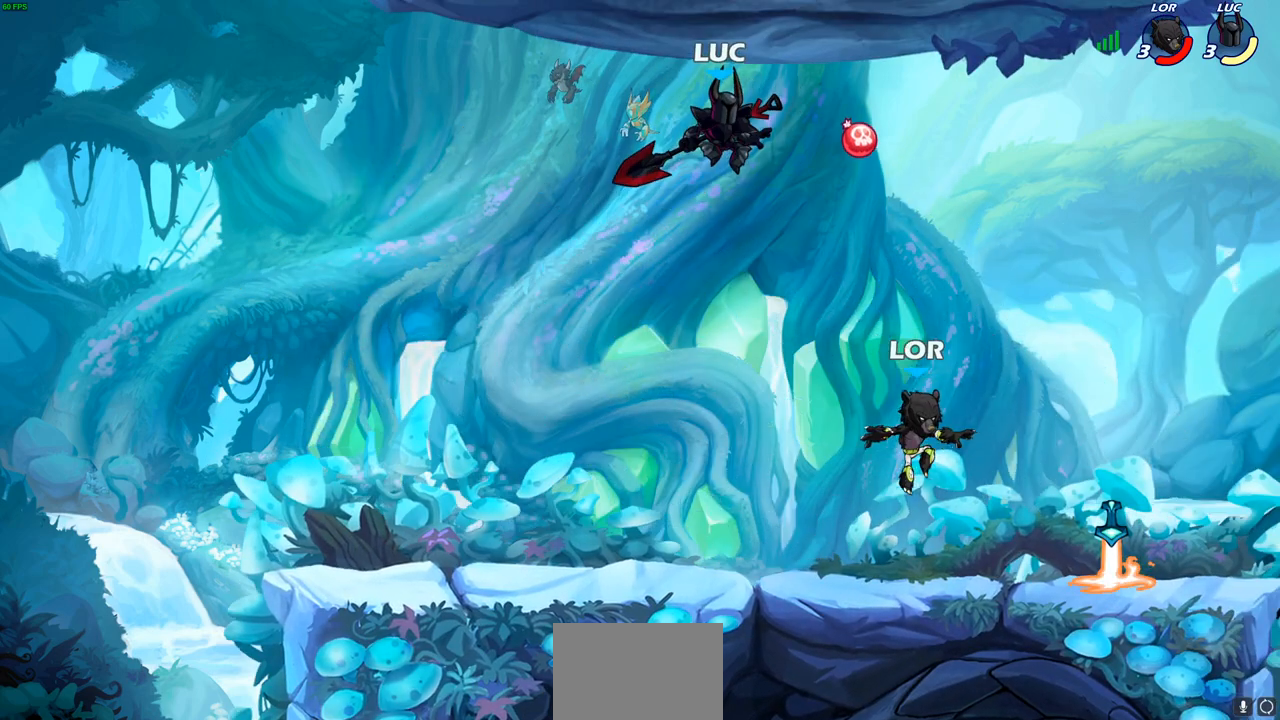
{"buttons": [], "left_stick": "center", "right_stick": "center", "events": [[67, "left_stick", "down-right"], [133, "R1", "down"], [217, "R1", "up"], [250, "left_stick", "center"]]}
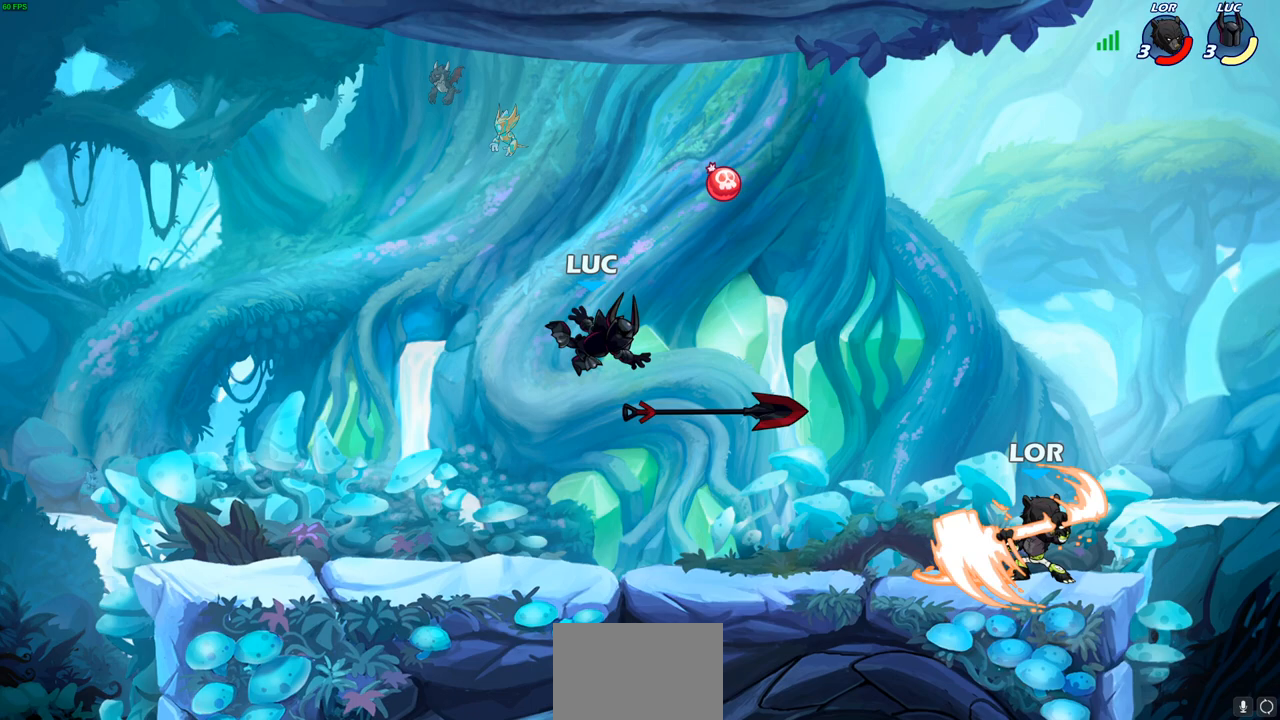
{"buttons": [], "left_stick": "right", "right_stick": "center", "events": [[267, "CROSS", "down"], [350, "left_stick", "right"], [433, "CROSS", "up"]]}
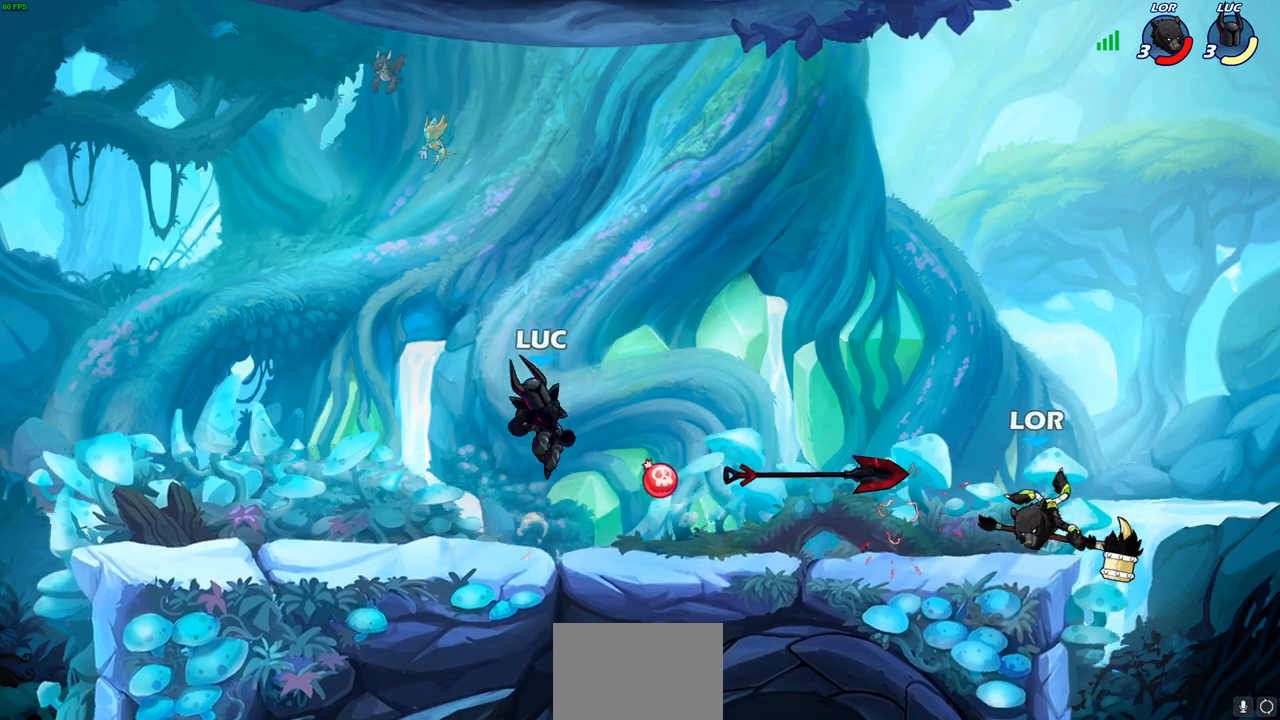
{"buttons": [], "left_stick": "right", "right_stick": "center", "events": [[50, "left_stick", "down"], [117, "left_stick", "down-left"], [217, "R1", "down"], [367, "R1", "up"], [483, "left_stick", "right"]]}
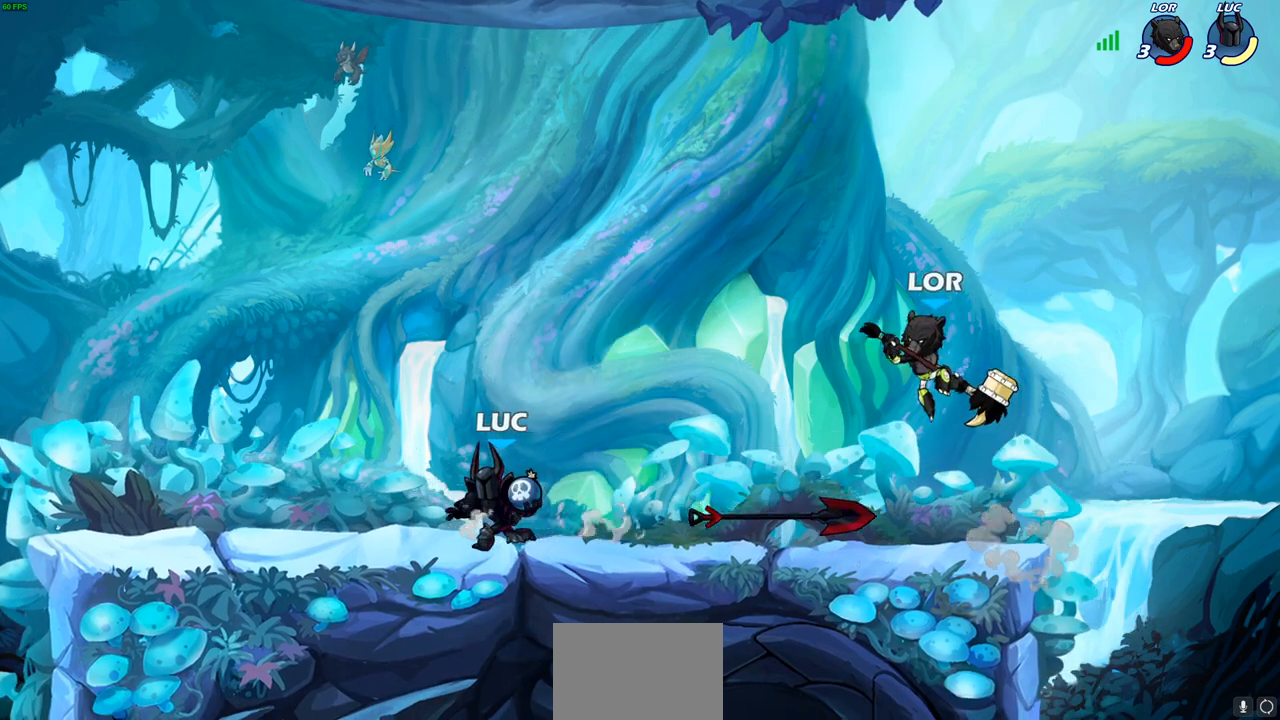
{"buttons": [], "left_stick": "center", "right_stick": "center", "events": [[67, "CROSS", "down"], [117, "CIRCLE", "down"], [117, "CROSS", "up"], [167, "left_stick", "center"], [183, "CIRCLE", "up"]]}
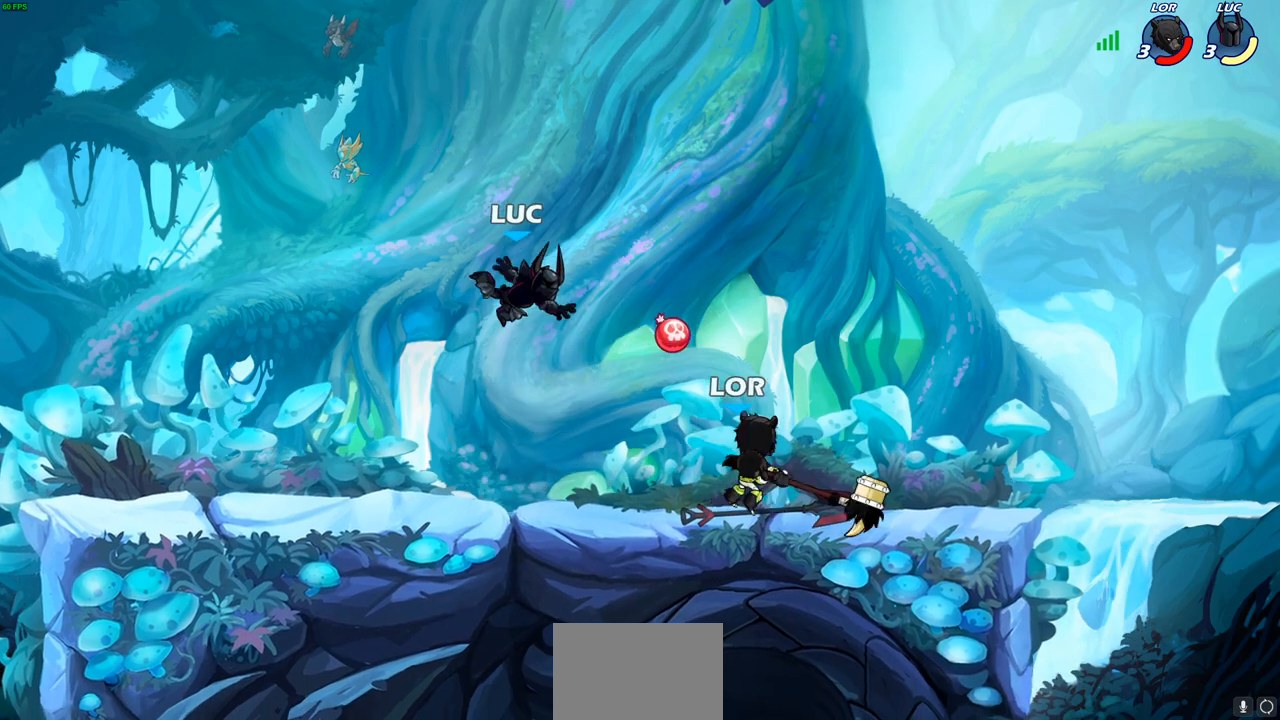
{"buttons": [], "left_stick": "center", "right_stick": "center", "events": [[67, "left_stick", "right"], [200, "left_stick", "down"], [250, "SQUARE", "down"], [250, "left_stick", "down-left"], [333, "SQUARE", "up"], [467, "left_stick", "center"]]}
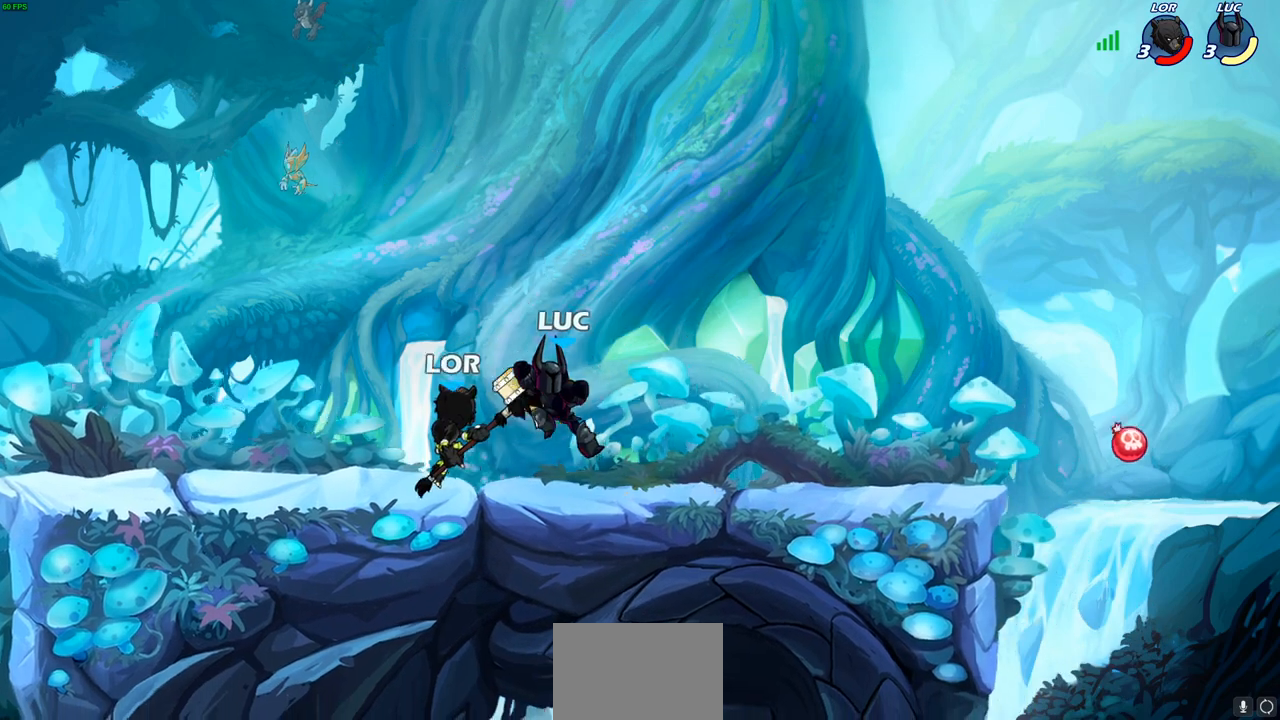
{"buttons": [], "left_stick": "right", "right_stick": "center", "events": [[450, "left_stick", "right"]]}
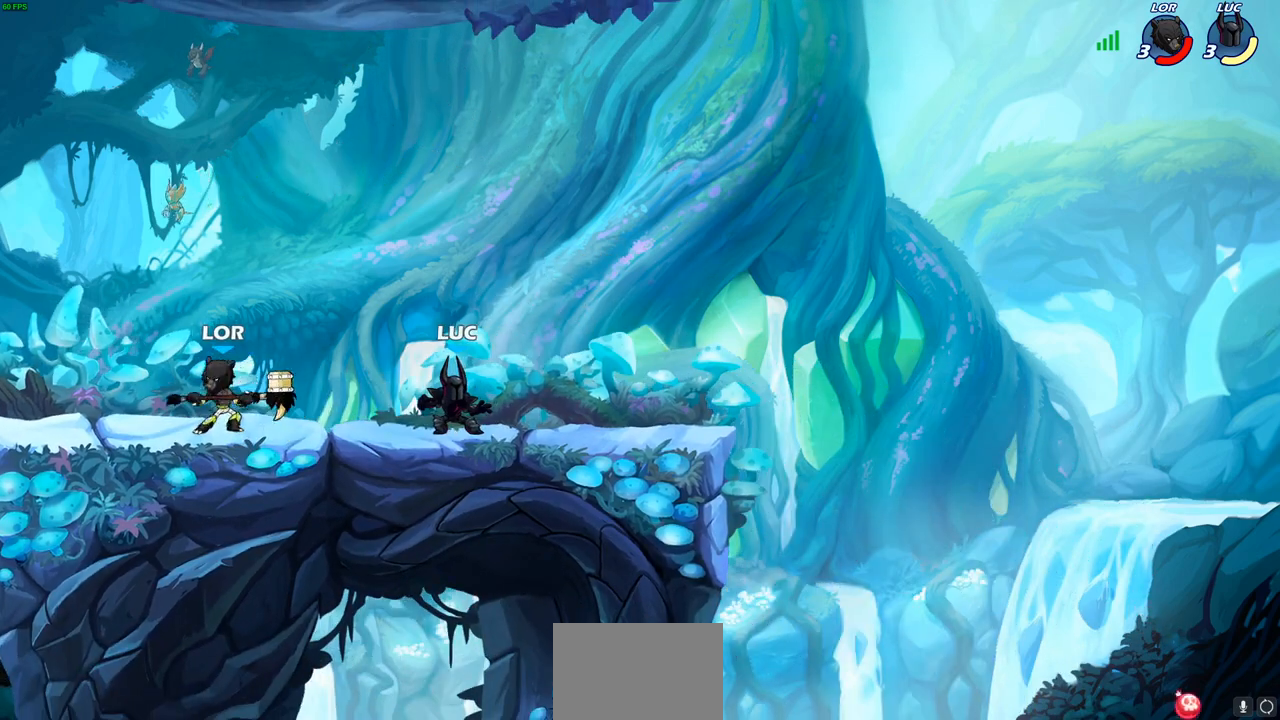
{"buttons": [], "left_stick": "left", "right_stick": "center", "events": [[317, "left_stick", "up-left"], [467, "left_stick", "left"]]}
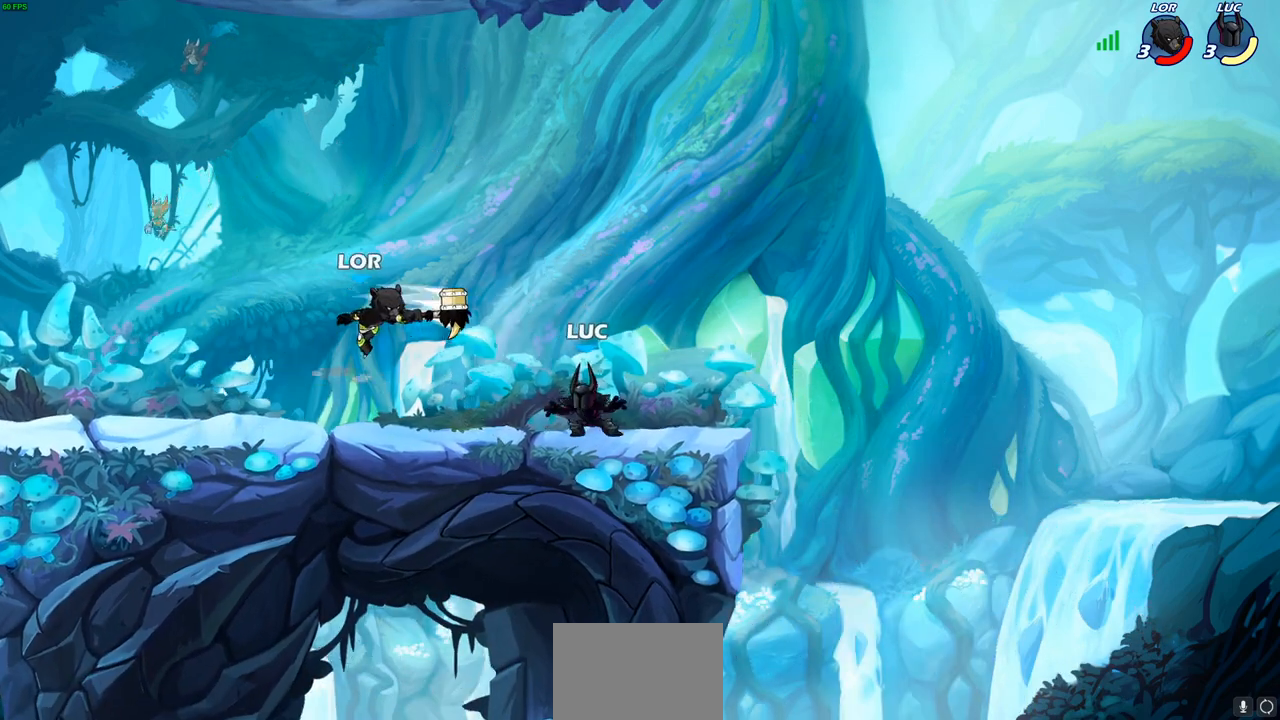
{"buttons": [], "left_stick": "center", "right_stick": "center", "events": [[100, "left_stick", "down-right"], [150, "left_stick", "down-left"], [217, "R1", "down"], [217, "R2", "down"], [250, "CIRCLE", "down"], [317, "CIRCLE", "up"], [317, "R1", "up"], [317, "R2", "up"], [333, "left_stick", "center"]]}
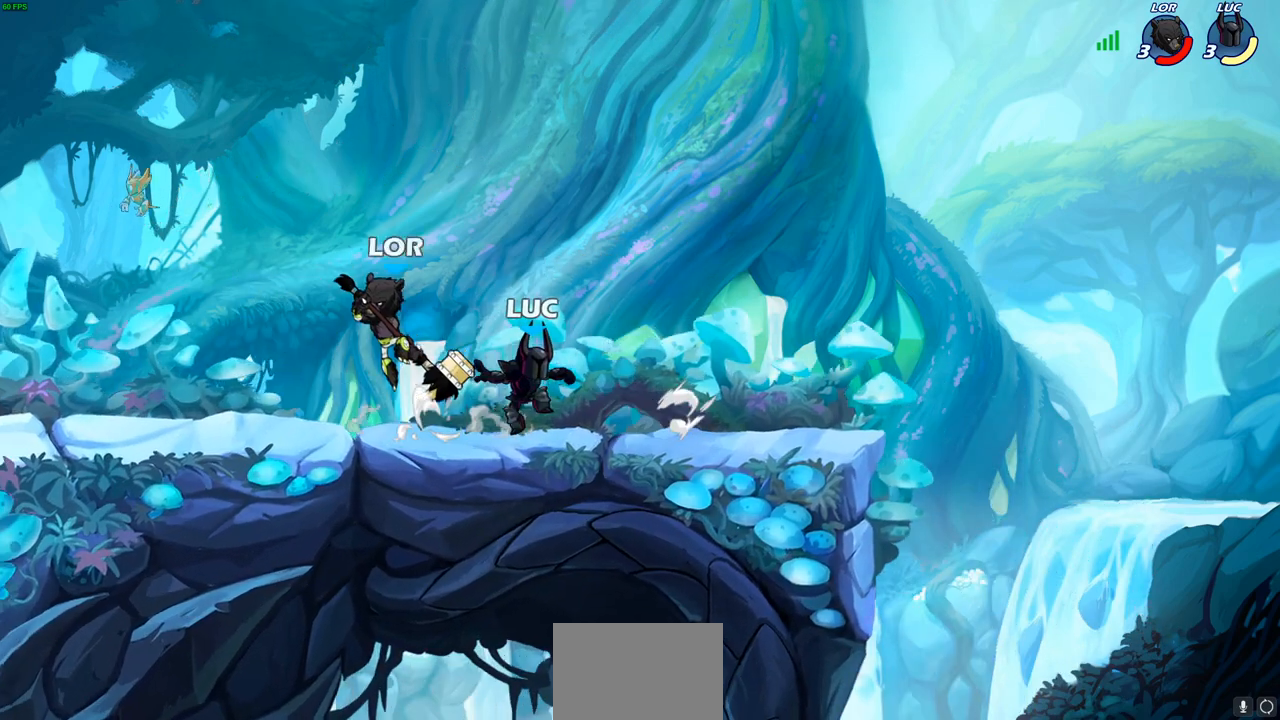
{"buttons": [], "left_stick": "left", "right_stick": "center", "events": [[233, "left_stick", "right"], [333, "R2", "down"], [467, "R2", "up"], [467, "left_stick", "left"]]}
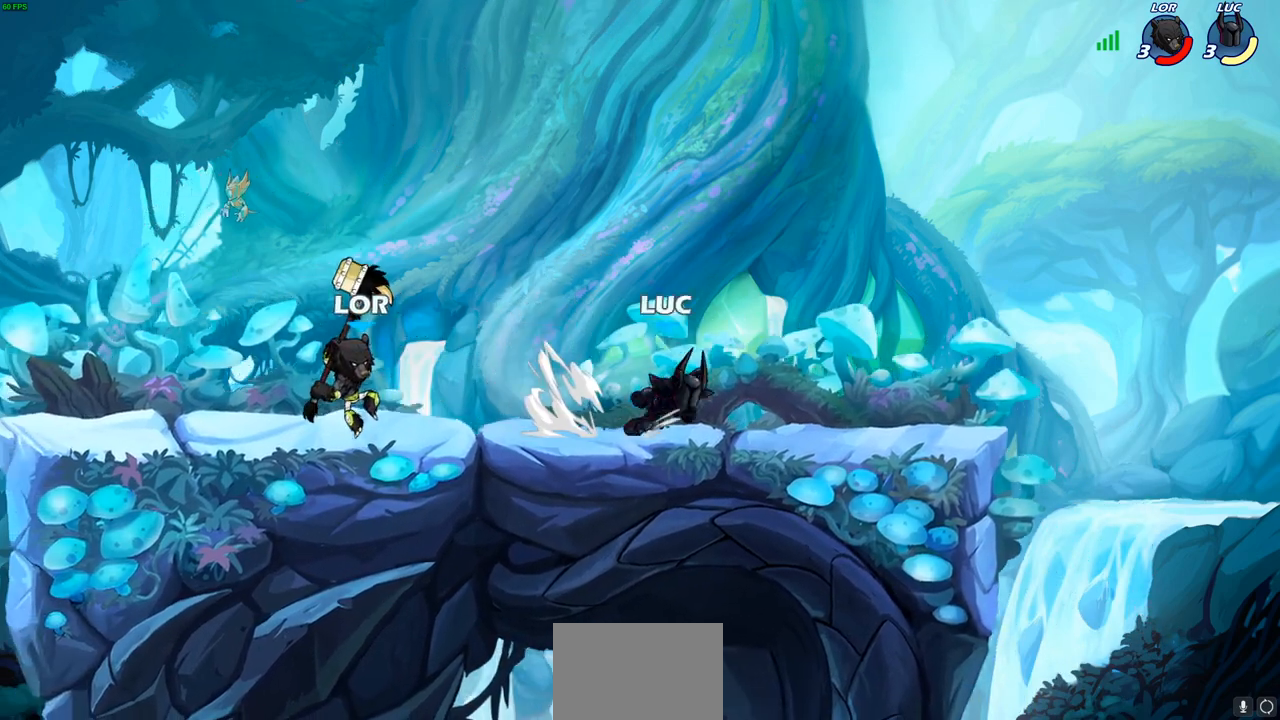
{"buttons": [], "left_stick": "center", "right_stick": "center", "events": [[283, "left_stick", "down-left"], [333, "R2", "down"], [350, "CIRCLE", "down"], [417, "CIRCLE", "up"], [417, "R2", "up"], [467, "left_stick", "center"]]}
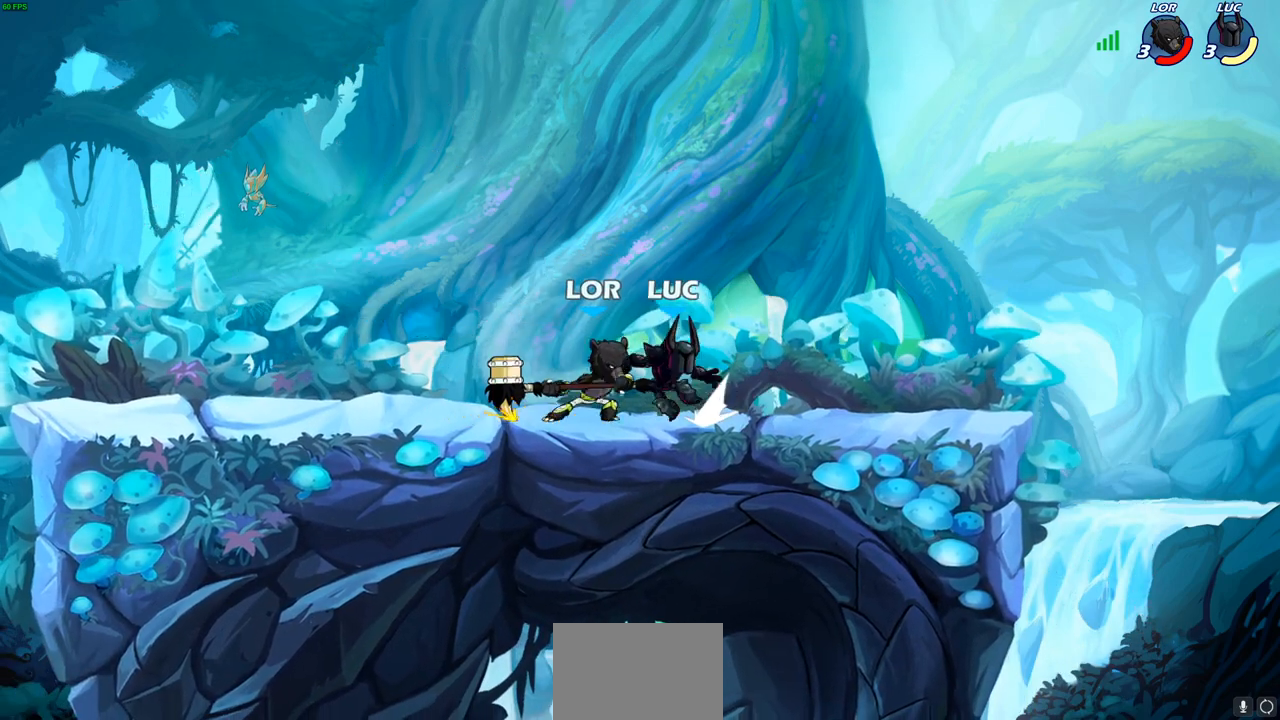
{"buttons": ["CIRCLE"], "left_stick": "down", "right_stick": "center", "events": [[433, "left_stick", "down"], [450, "CIRCLE", "down"]]}
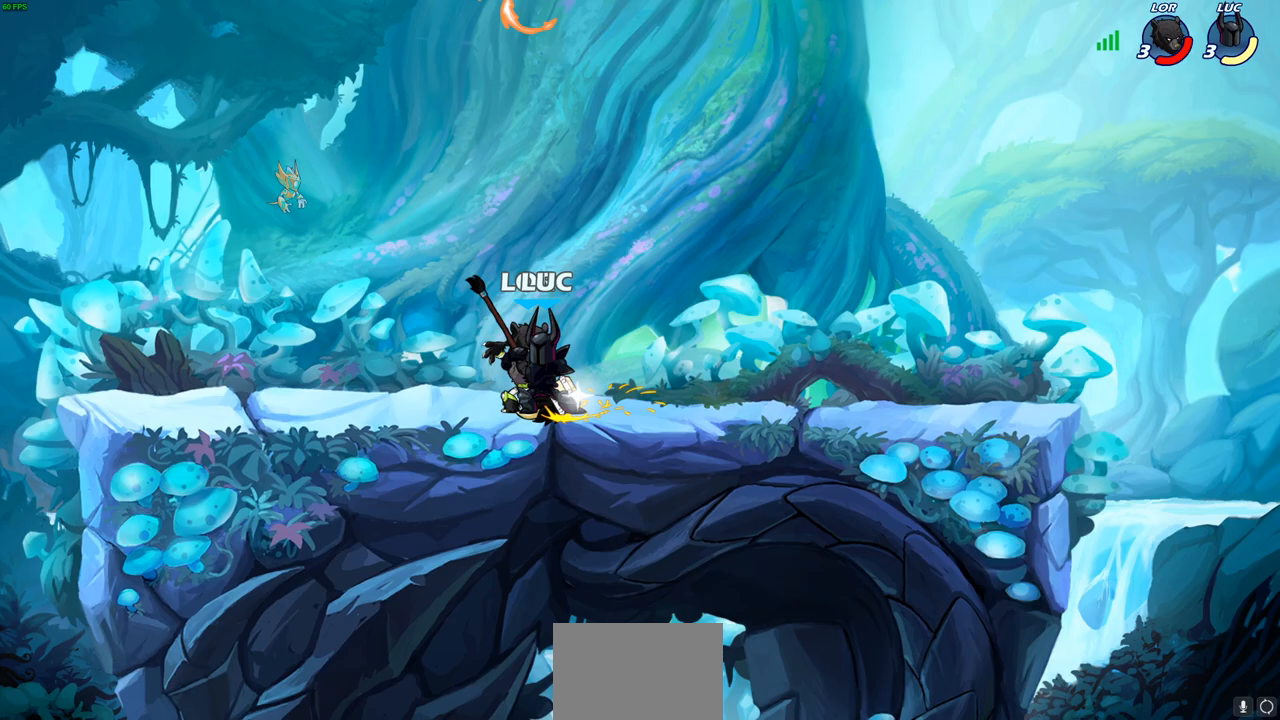
{"buttons": [], "left_stick": "center", "right_stick": "center", "events": [[33, "CIRCLE", "up"], [50, "left_stick", "center"]]}
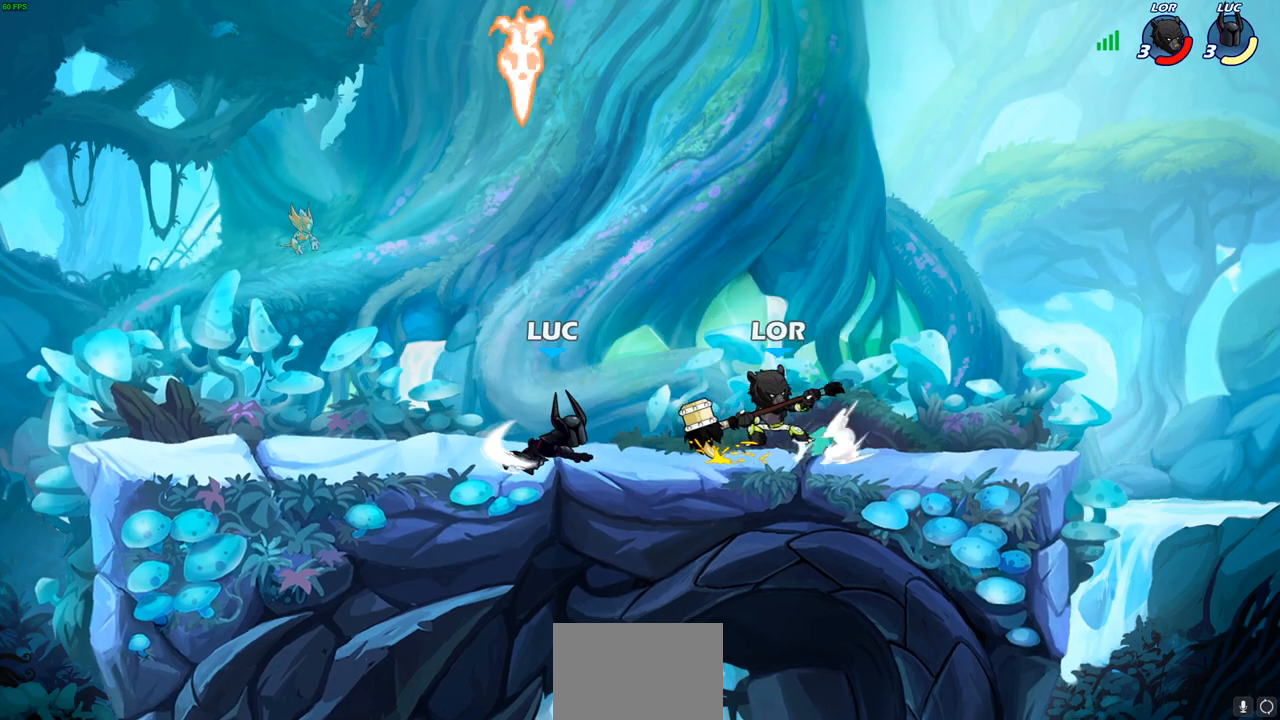
{"buttons": [], "left_stick": "up-right", "right_stick": "center", "events": [[83, "left_stick", "left"], [183, "CROSS", "down"], [267, "CROSS", "up"], [267, "left_stick", "up"], [333, "R1", "down"], [400, "left_stick", "up-right"], [433, "R1", "up"]]}
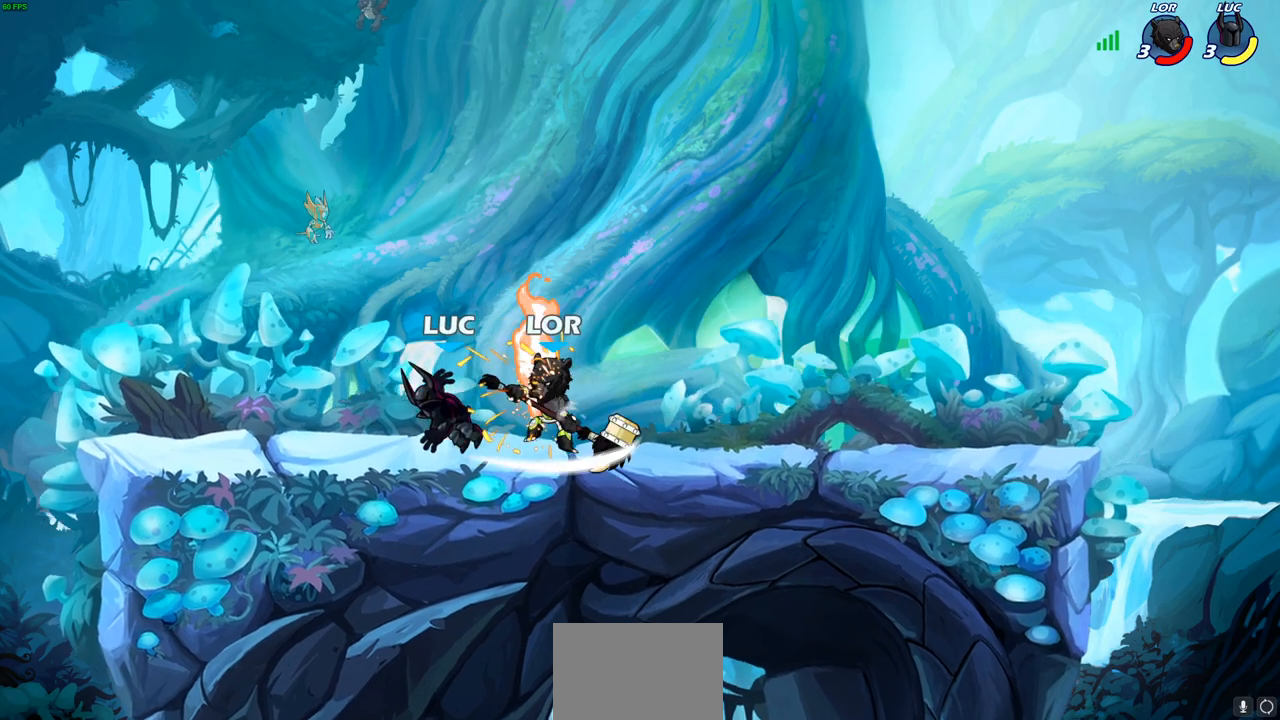
{"buttons": ["R2"], "left_stick": "center", "right_stick": "center", "events": [[33, "left_stick", "right"], [183, "left_stick", "center"], [250, "R2", "down"], [450, "R1", "down"], [500, "R1", "up"]]}
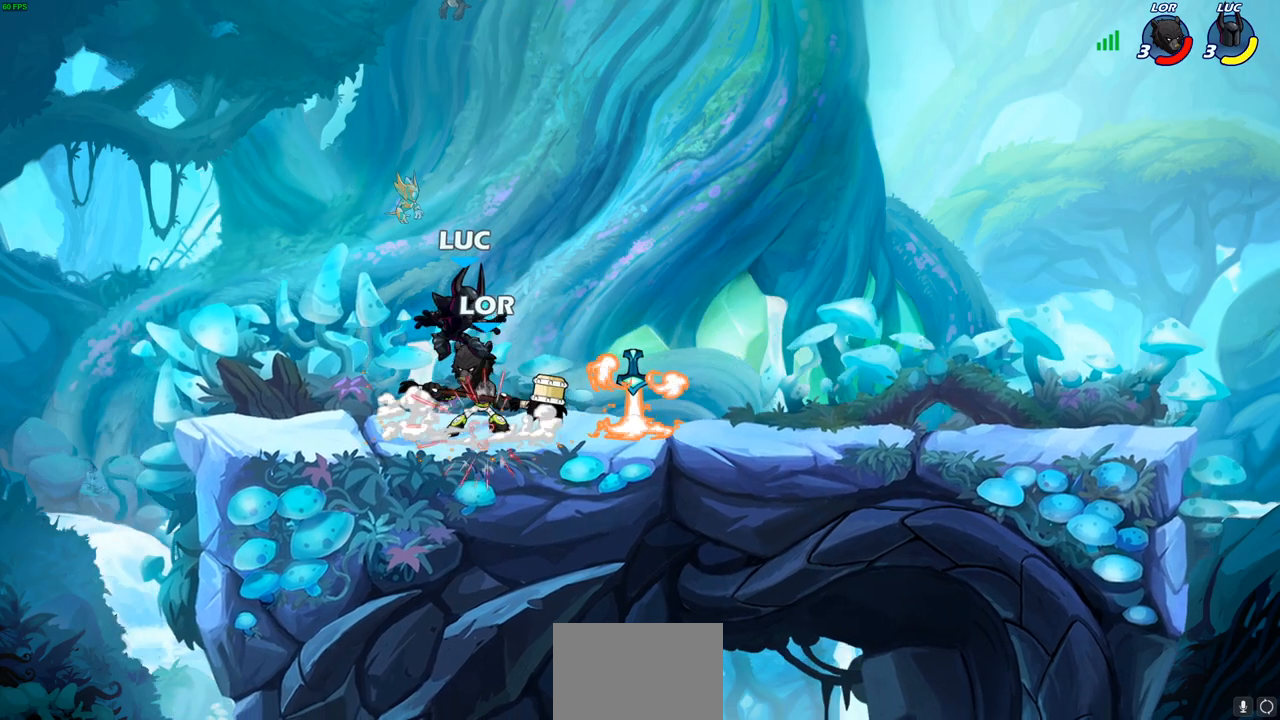
{"buttons": ["R1", "R2"], "left_stick": "down-right", "right_stick": "center", "events": [[83, "R2", "up"], [117, "left_stick", "left"], [167, "R2", "down"], [183, "R1", "down"], [200, "left_stick", "down-left"], [467, "left_stick", "down-right"]]}
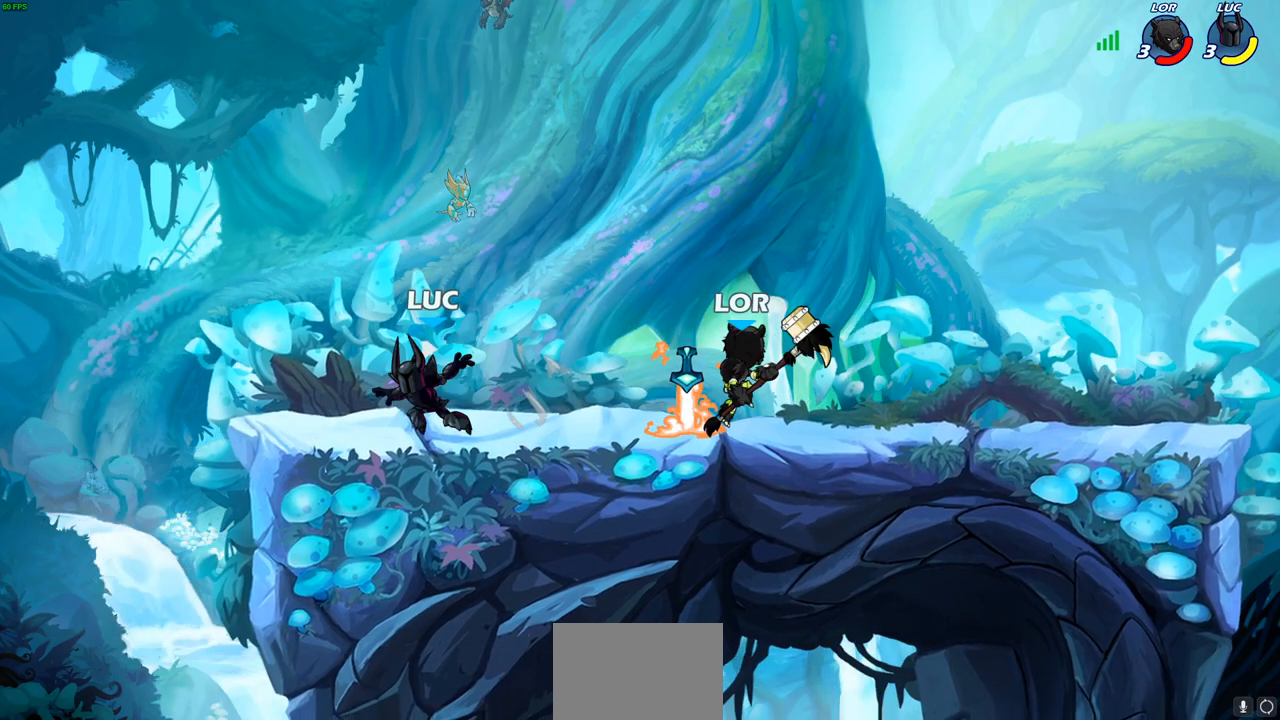
{"buttons": [], "left_stick": "down", "right_stick": "center", "events": [[17, "R1", "up"], [17, "R2", "up"], [33, "left_stick", "left"], [200, "left_stick", "right"], [367, "R1", "down"], [367, "R2", "down"], [433, "CIRCLE", "down"], [433, "left_stick", "down"], [483, "CIRCLE", "up"], [483, "R1", "up"], [483, "R2", "up"]]}